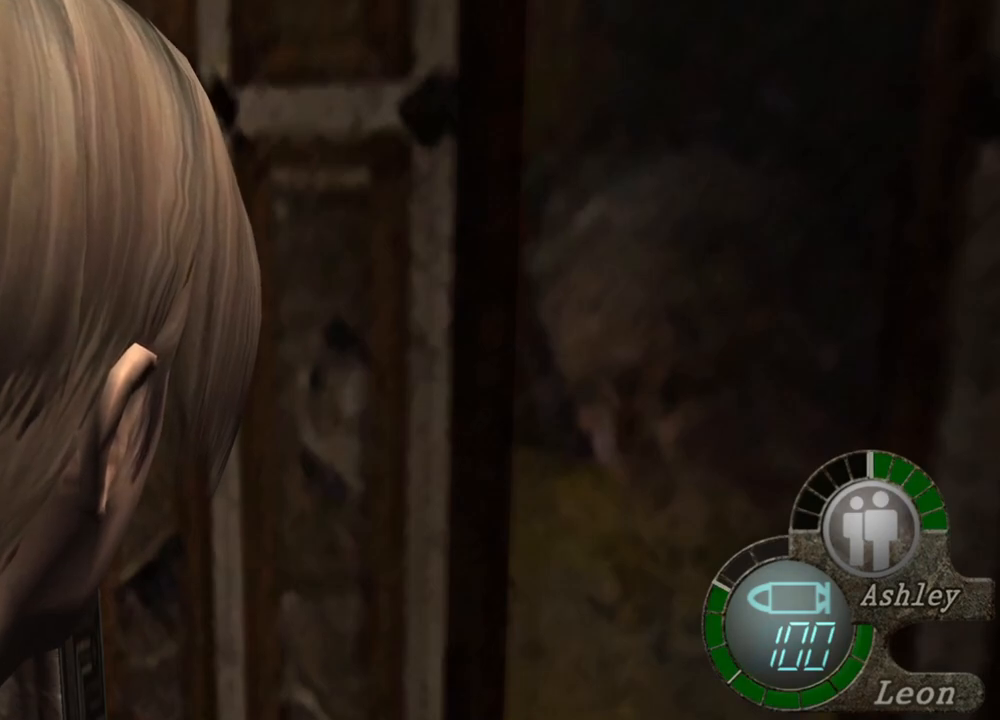
Gameplay with keyboard and mouse; each line is a JSON object with the keys and mouse buttons held at the frame after it. "events" lists presses ("down") and releases ("up") of "1", "2", "3", "4", "5", "a", "alt", "b", "c", "ctrl", "d", "e", "f", "g", "q", "r", "s", "shift", "space", "t", "tab", "tilde", "v", "w", "x", "z", "mouse_left", "mouse_wheel", "mouse_right", "mouse_mb4" and "mouse_mb5" between this image and that frame as [ms after this image, input, new state], when the widget could be followed in between. "mouse_left", "mouse_wheel", "mouse_right", "mouse_mb4", "mouse_mb5" = the "left", "wheel", "right", "mb4", "mb5" buttons of the "mouse" list. No other keys are recorded. "wheel" means that the mouse wheel is clicked or scrolled. Mouse movement is not recorded.
{"keys": ["shift", "w"], "mouse": [], "events": [[500, "shift", "down"], [500, "w", "down"]]}
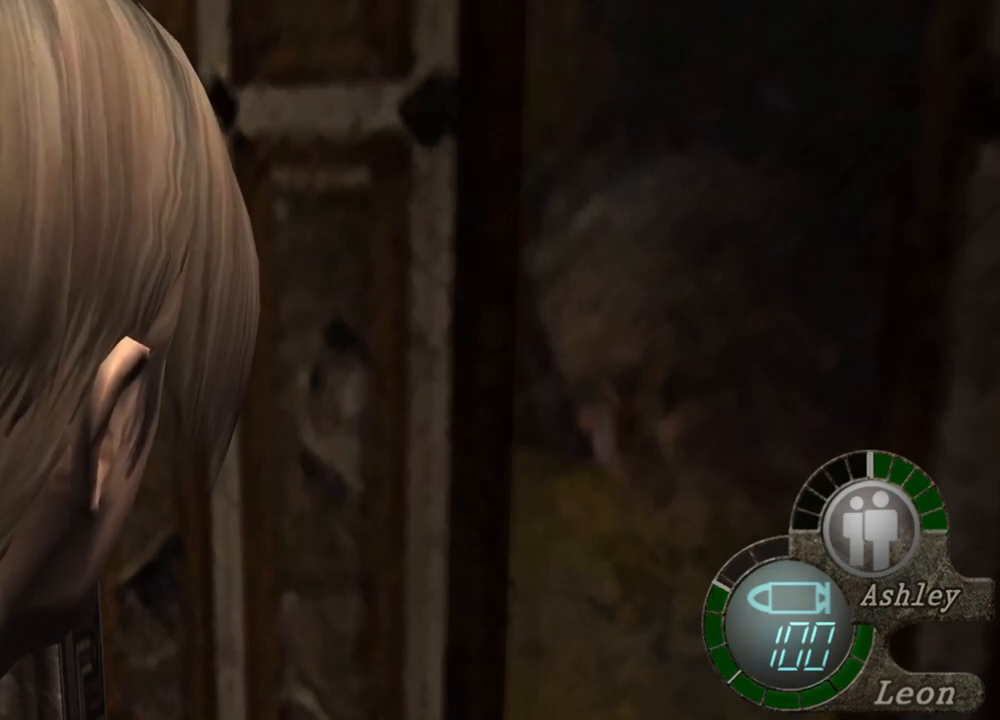
{"keys": ["shift", "w"], "mouse": [], "events": []}
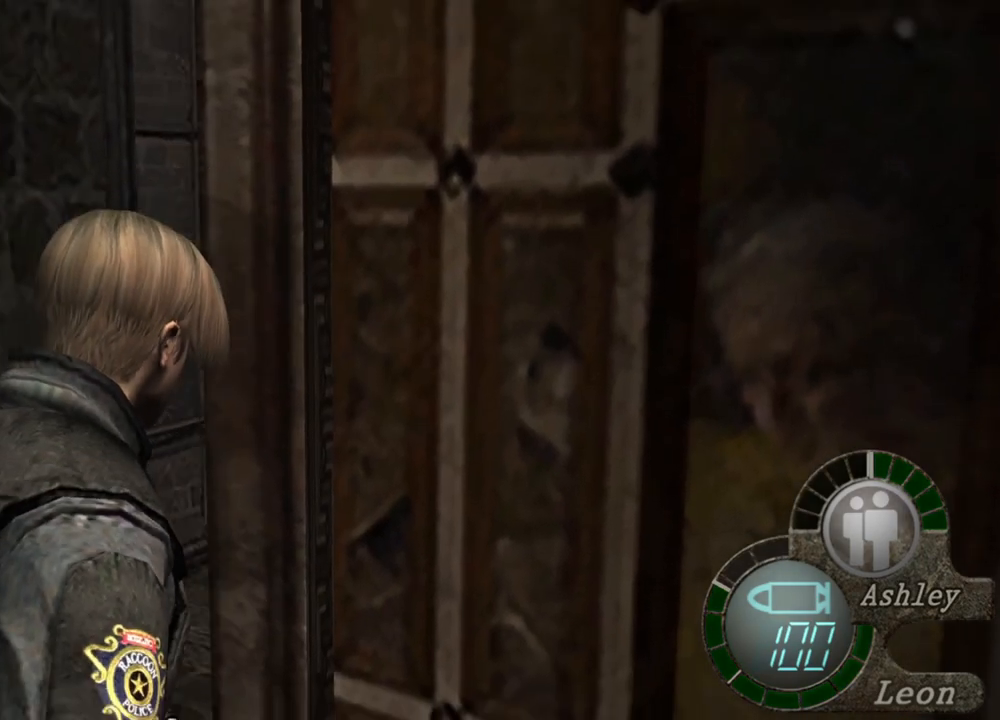
{"keys": ["shift", "w"], "mouse": [], "events": []}
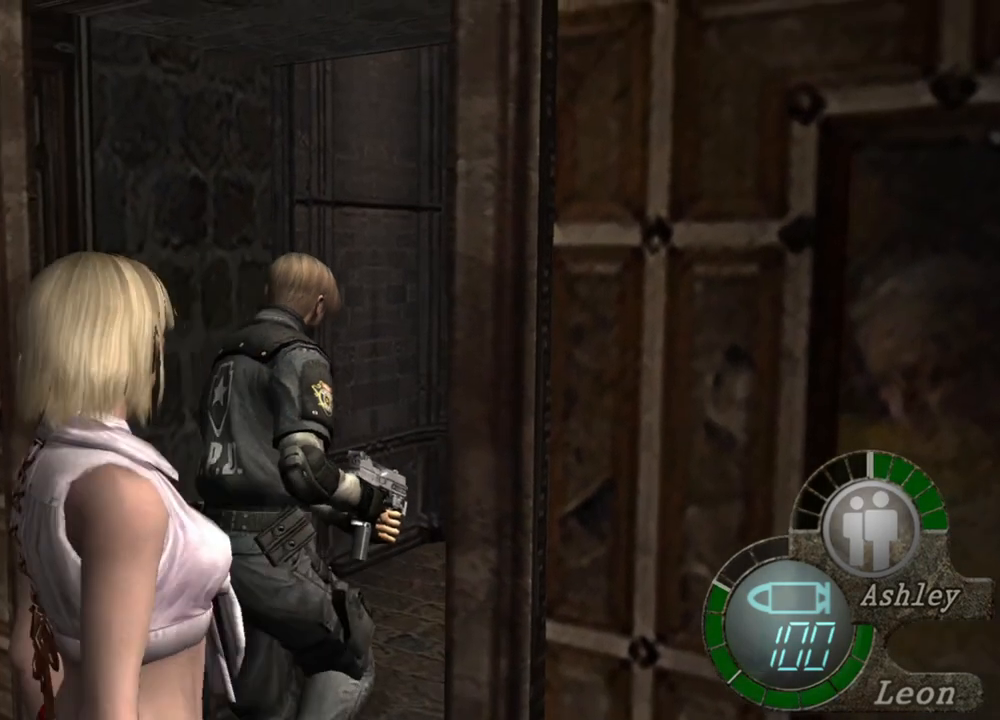
{"keys": ["shift", "w"], "mouse": [], "events": []}
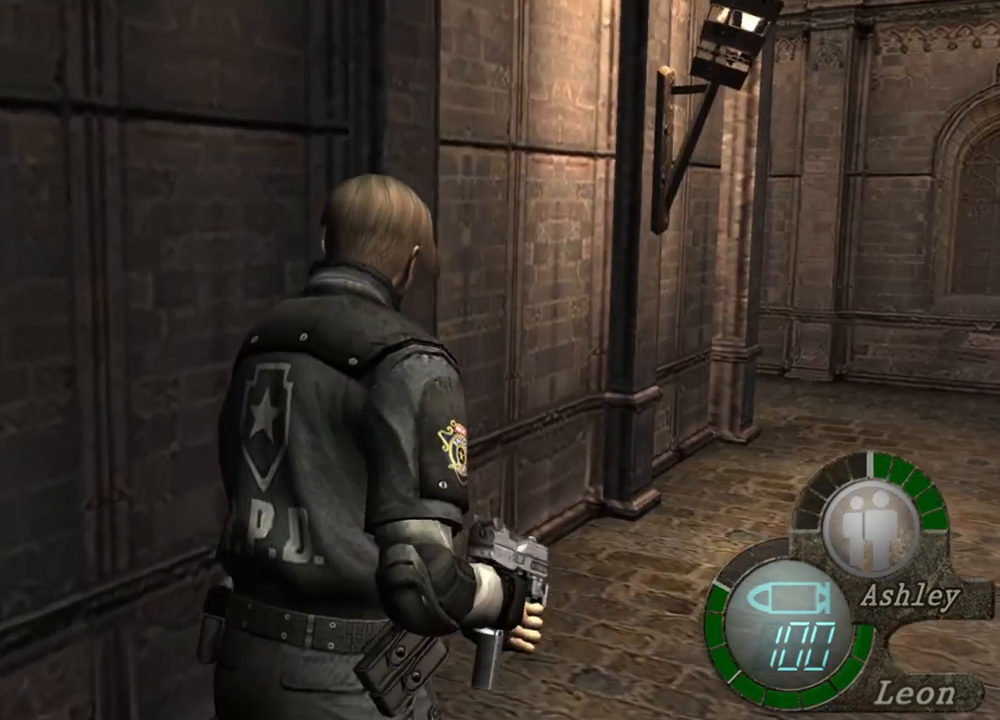
{"keys": ["shift", "w"], "mouse": [], "events": []}
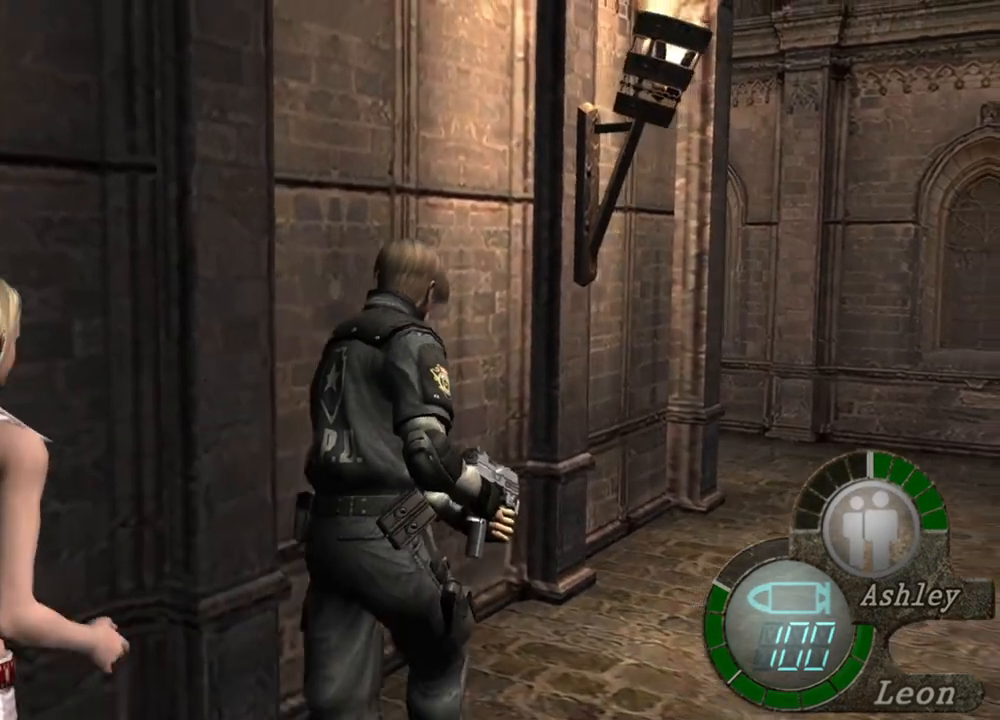
{"keys": ["shift", "w"], "mouse": [], "events": []}
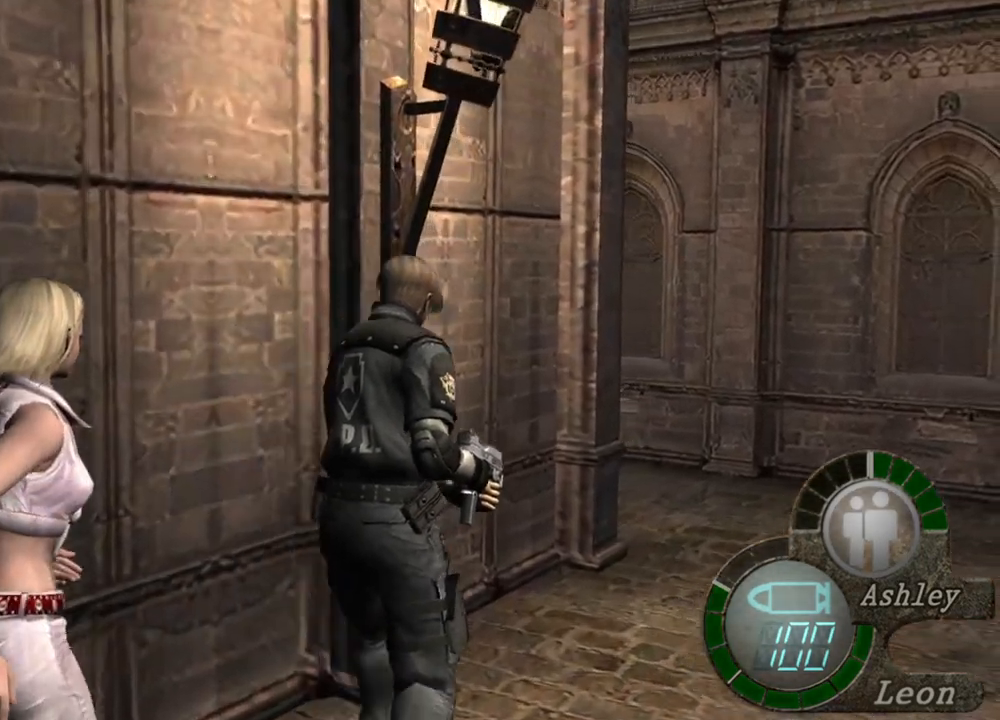
{"keys": ["shift", "w"], "mouse": [], "events": []}
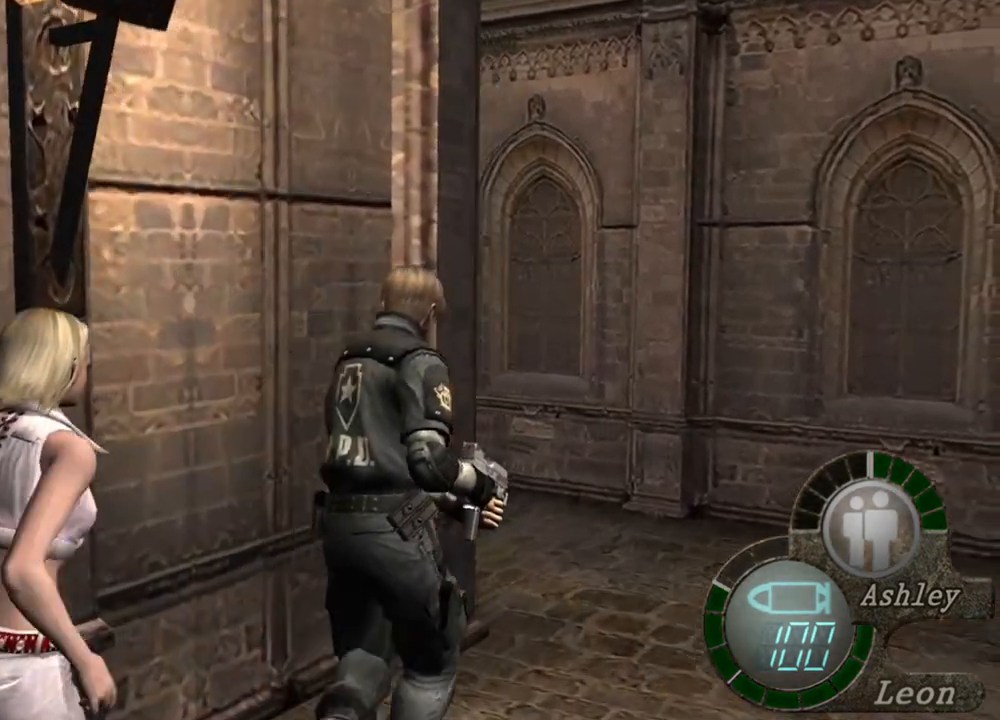
{"keys": ["shift", "w"], "mouse": [], "events": []}
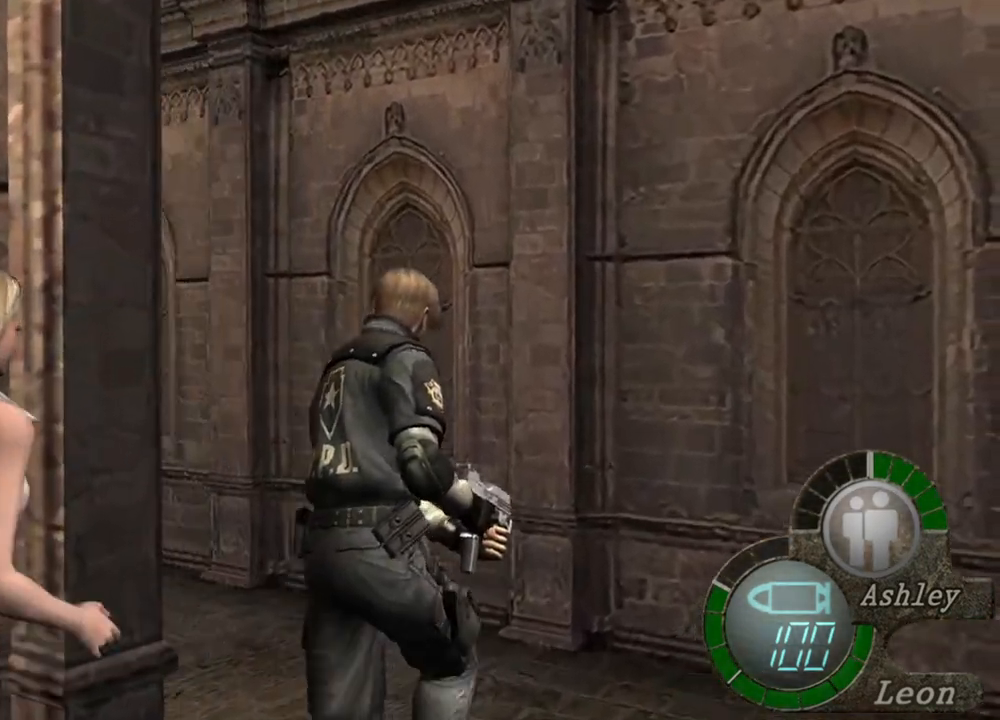
{"keys": ["shift", "w"], "mouse": [], "events": []}
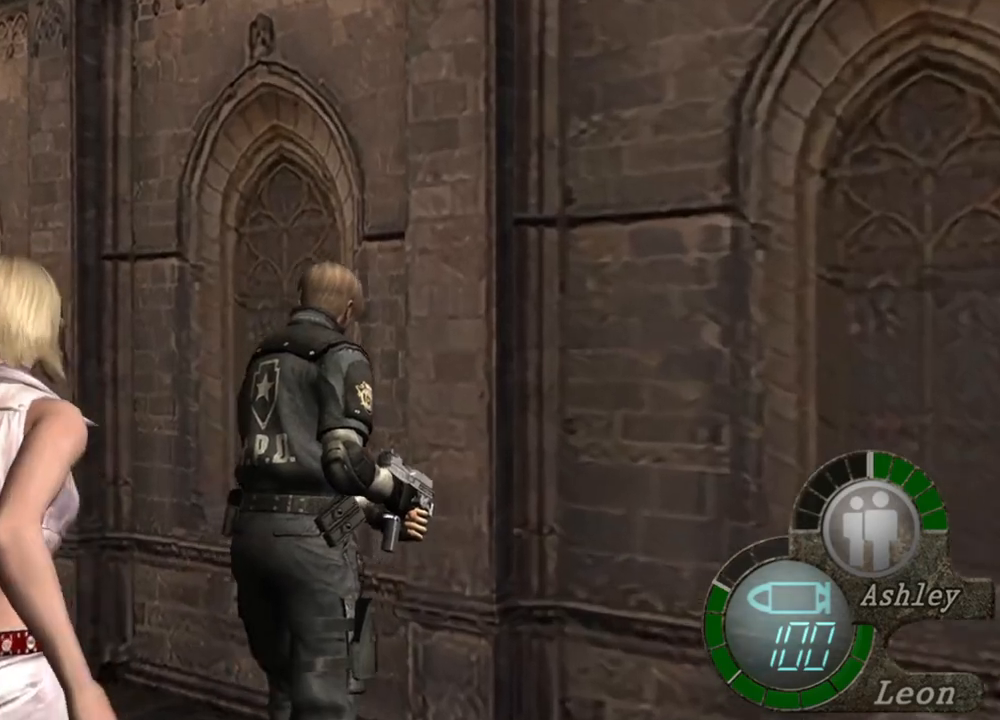
{"keys": ["shift", "w"], "mouse": [], "events": []}
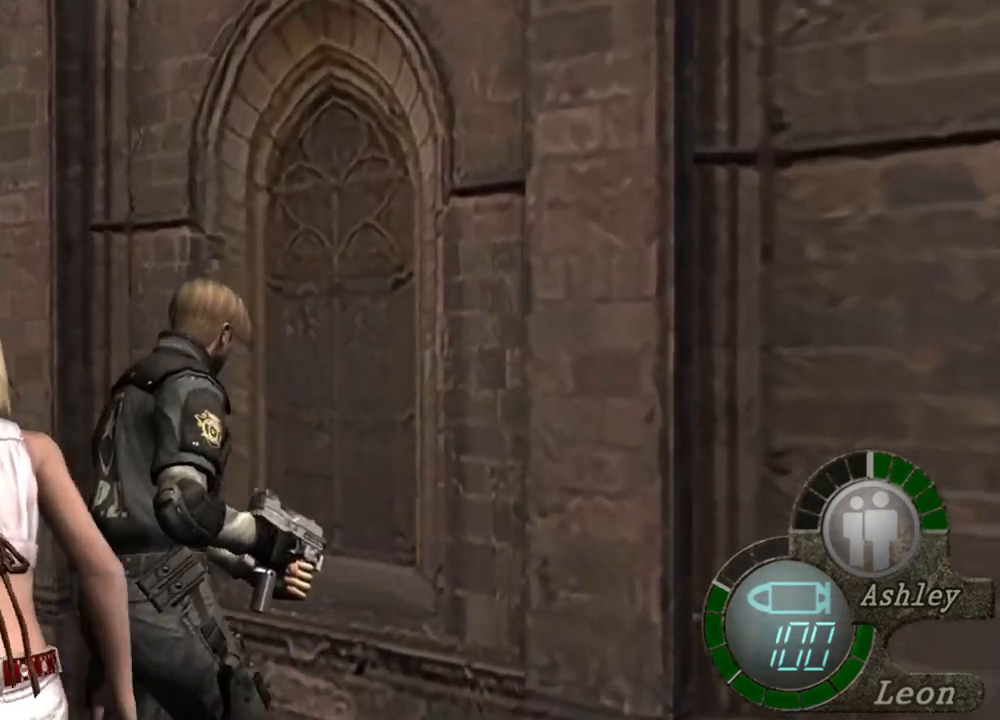
{"keys": ["shift", "w"], "mouse": [], "events": []}
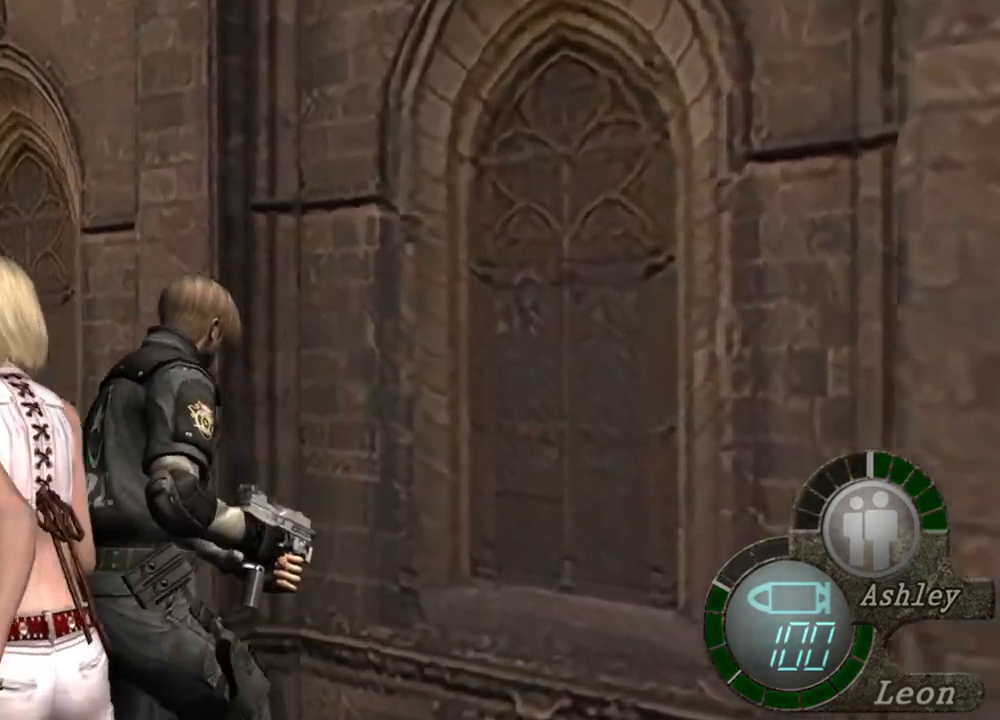
{"keys": ["shift", "w"], "mouse": [], "events": []}
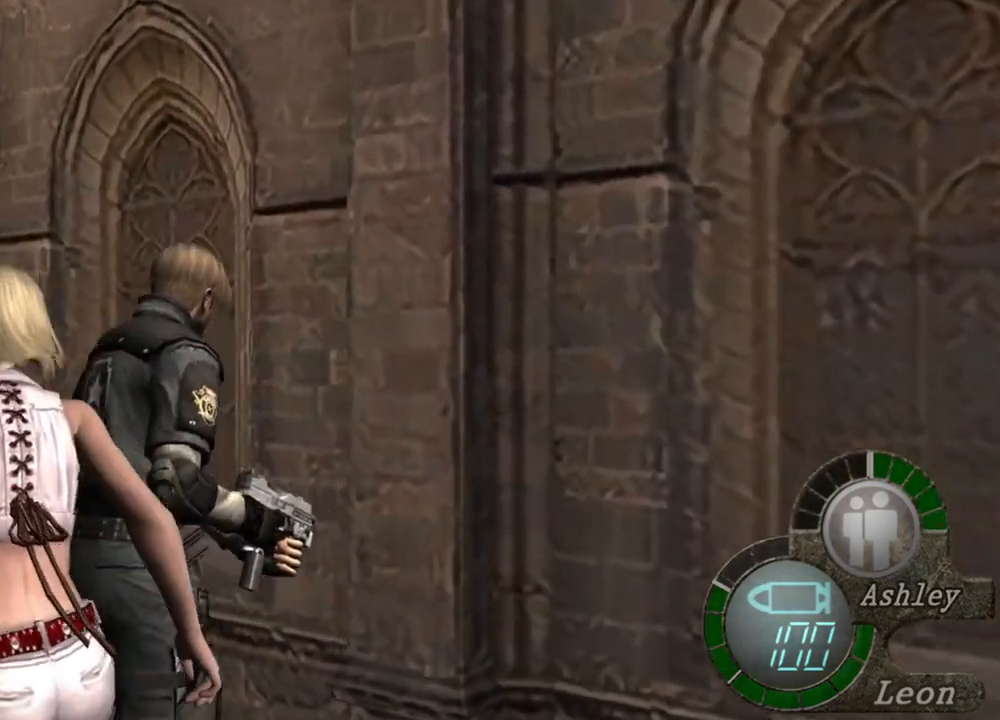
{"keys": ["shift", "w"], "mouse": [], "events": []}
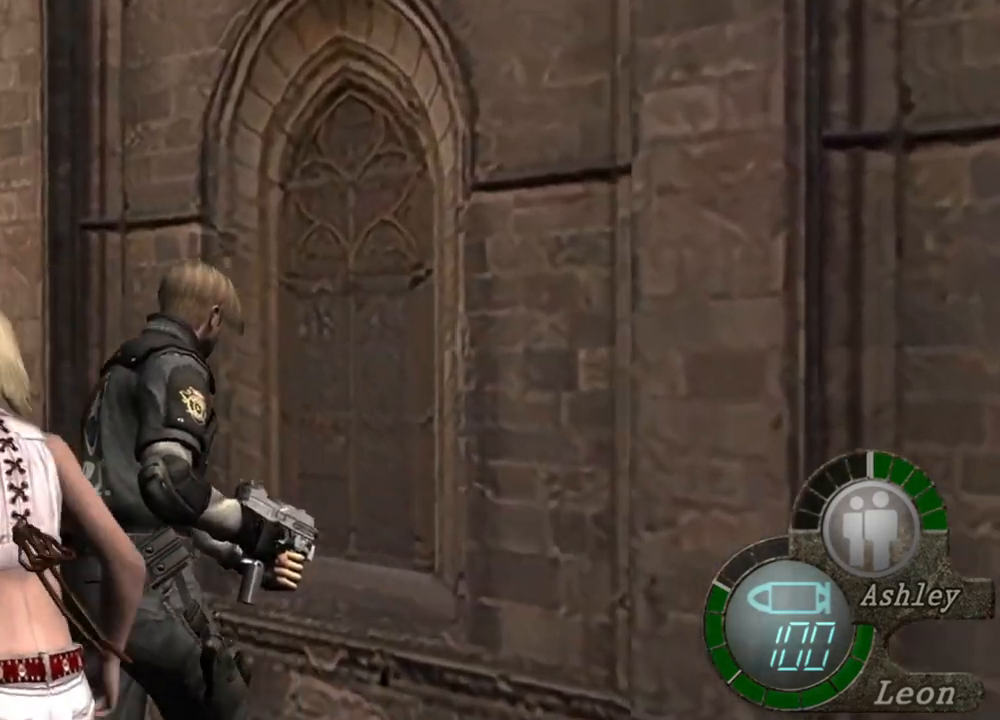
{"keys": ["shift", "w"], "mouse": [], "events": []}
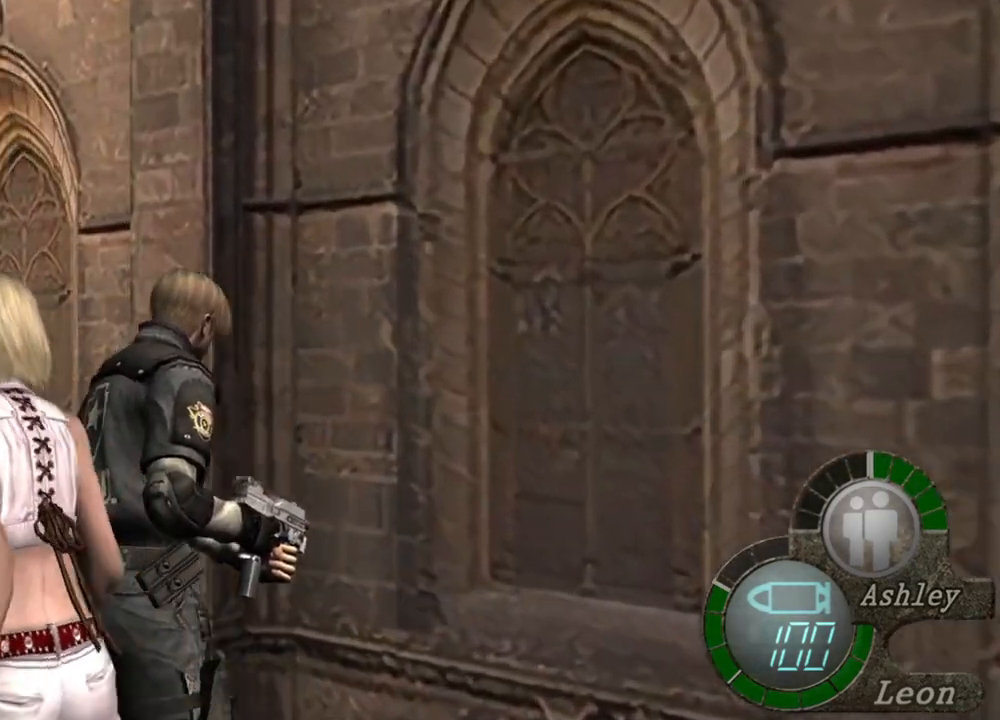
{"keys": ["shift", "w"], "mouse": [], "events": []}
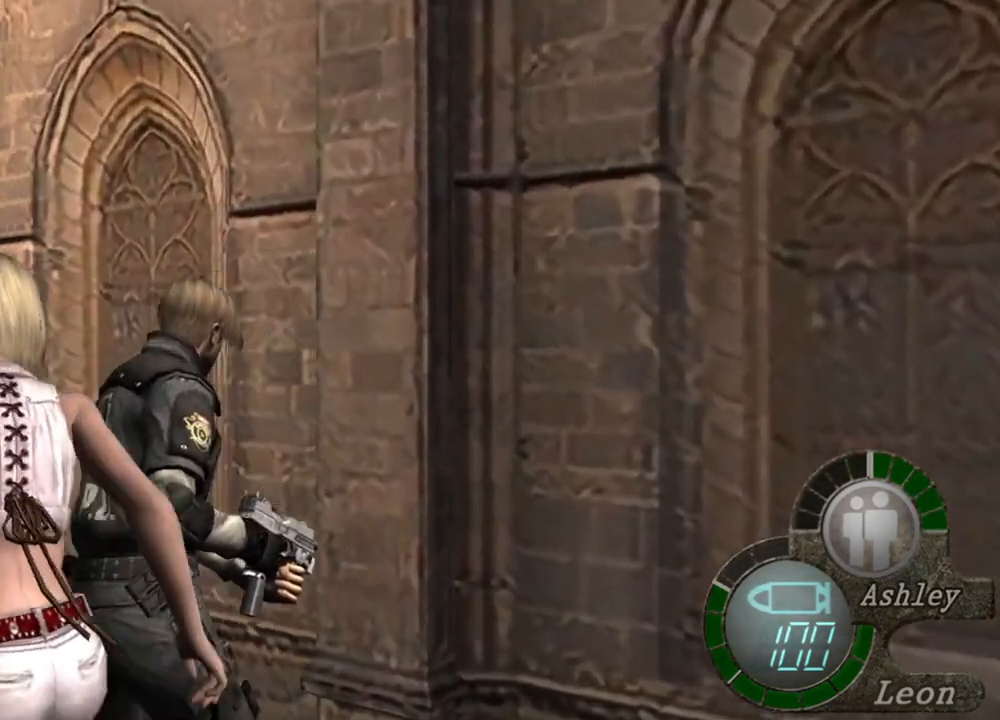
{"keys": ["shift", "w"], "mouse": [], "events": []}
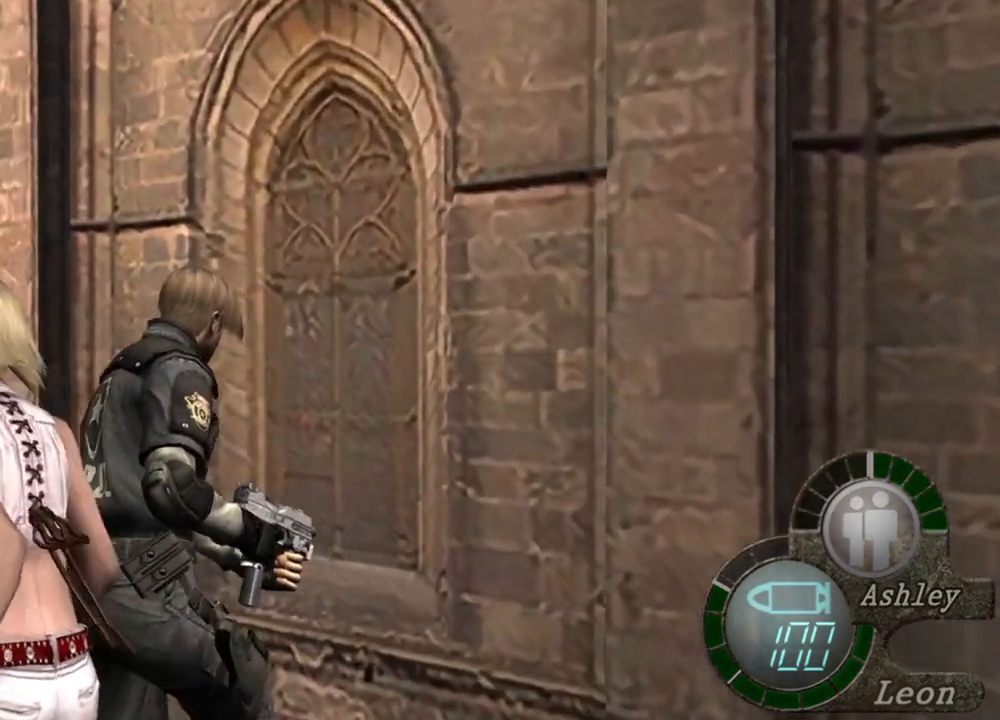
{"keys": [], "mouse": [], "events": [[367, "shift", "up"], [367, "w", "up"]]}
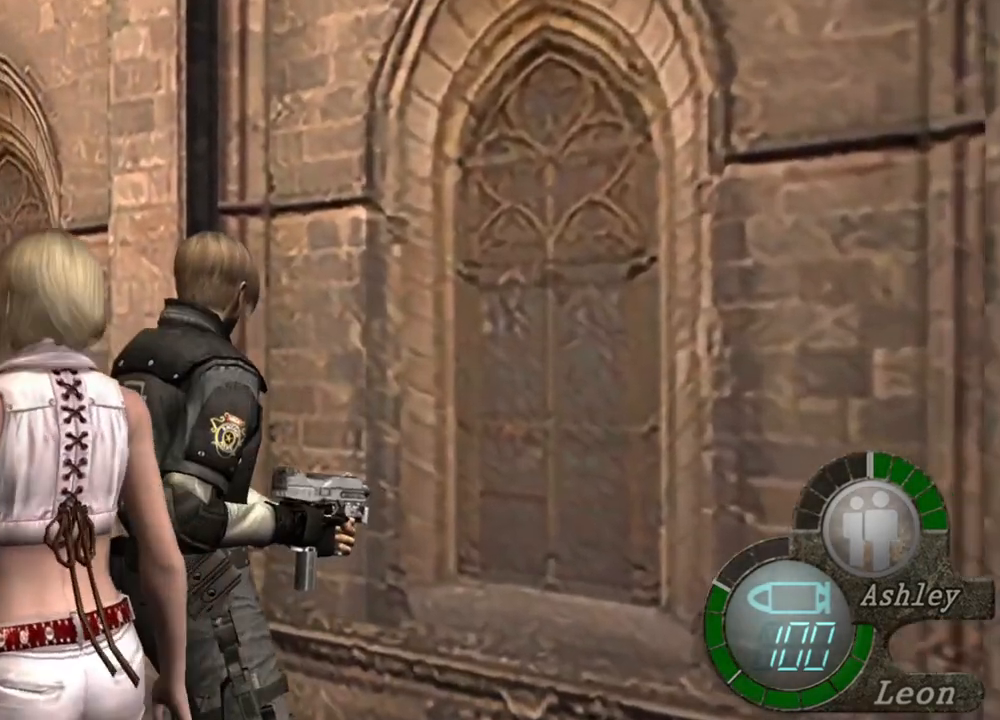
{"keys": [], "mouse": [], "events": []}
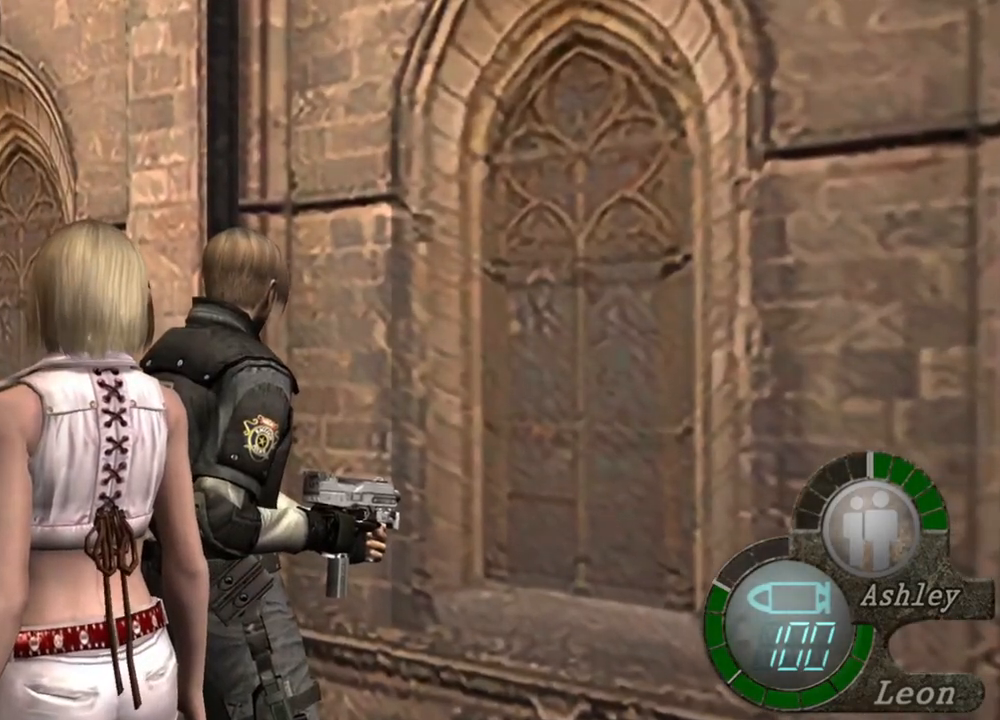
{"keys": [], "mouse": [], "events": []}
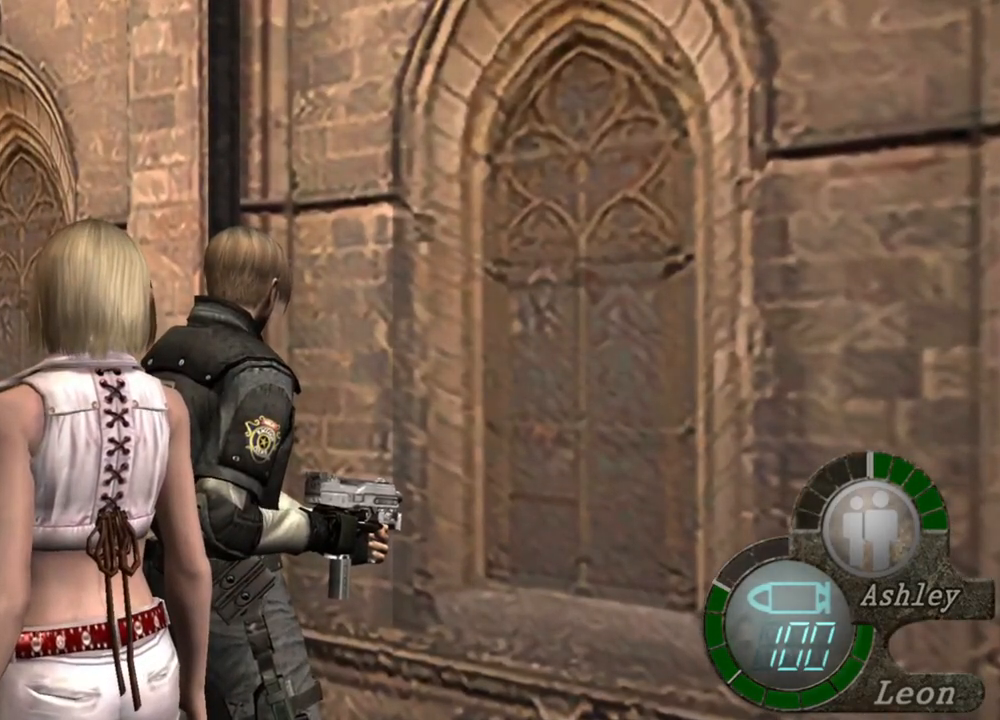
{"keys": ["shift", "w"], "mouse": [], "events": [[67, "shift", "down"], [67, "w", "down"]]}
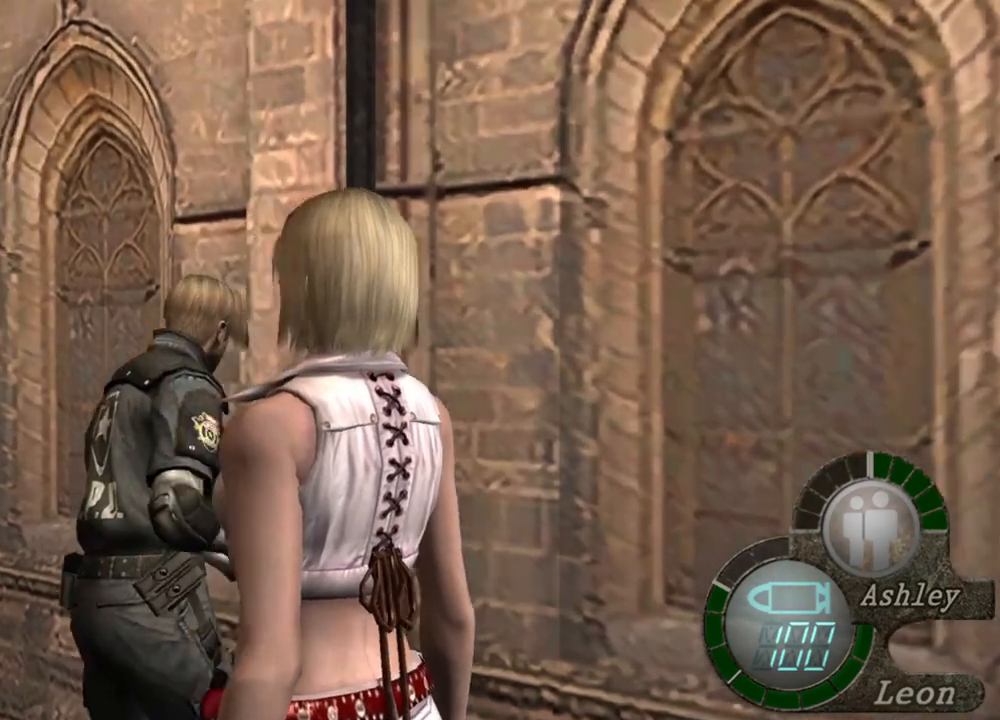
{"keys": ["shift", "w"], "mouse": [], "events": []}
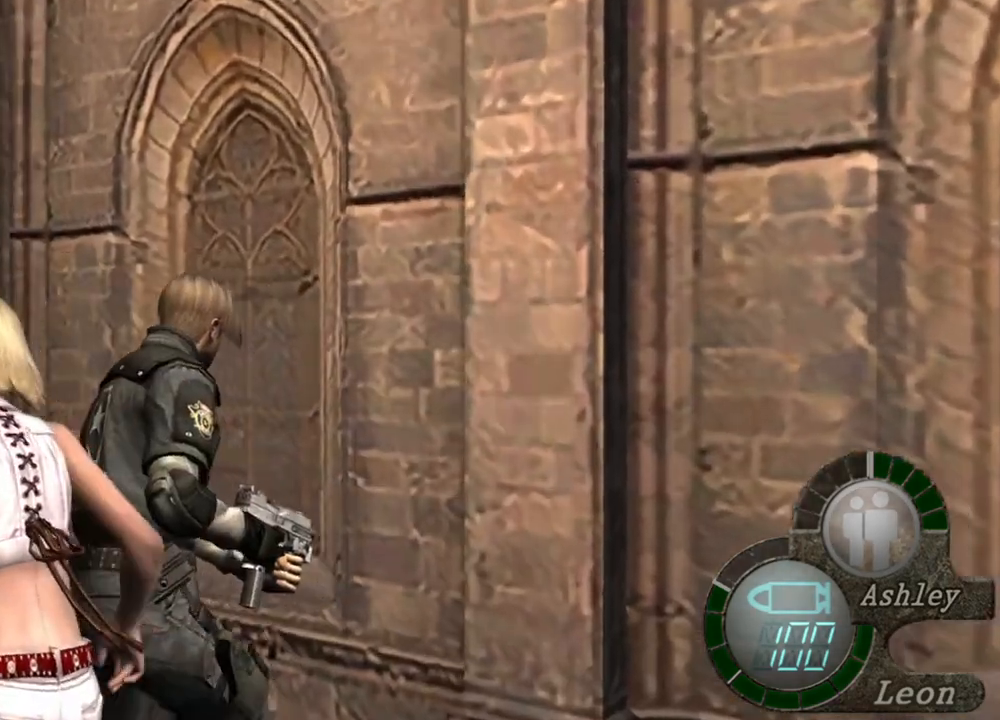
{"keys": ["shift", "w"], "mouse": [], "events": []}
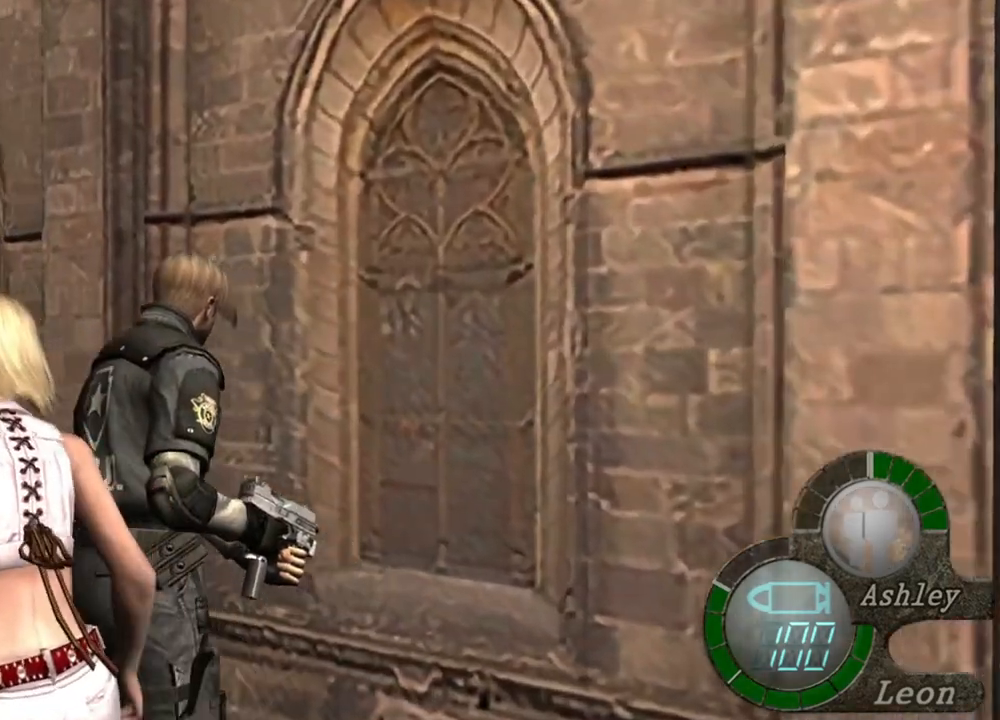
{"keys": ["shift", "w"], "mouse": [], "events": []}
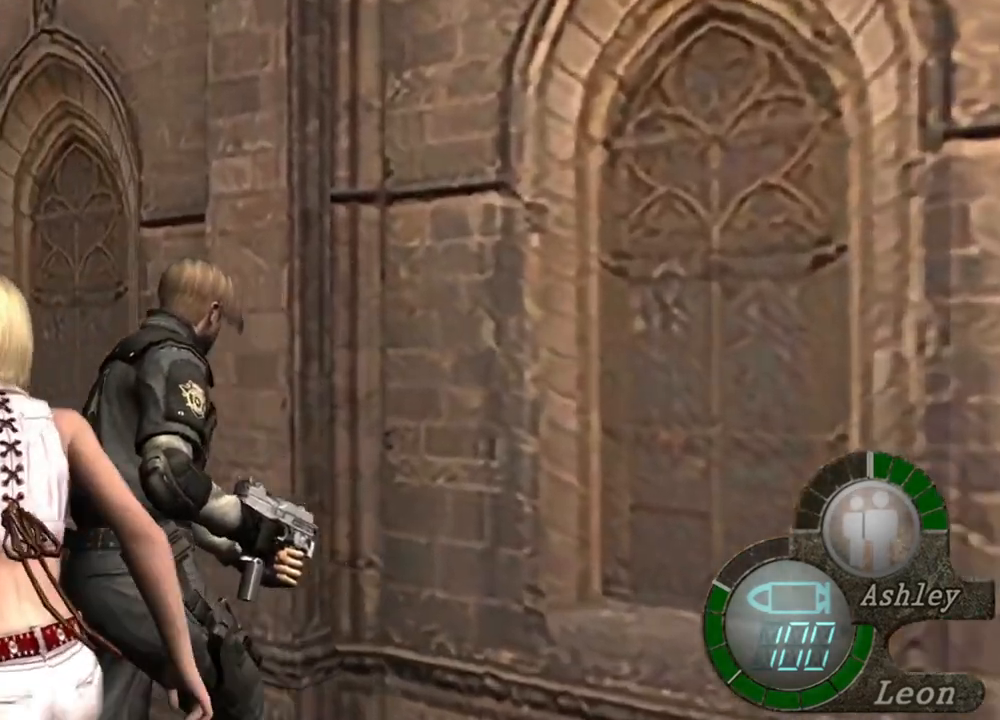
{"keys": ["shift", "w"], "mouse": [], "events": []}
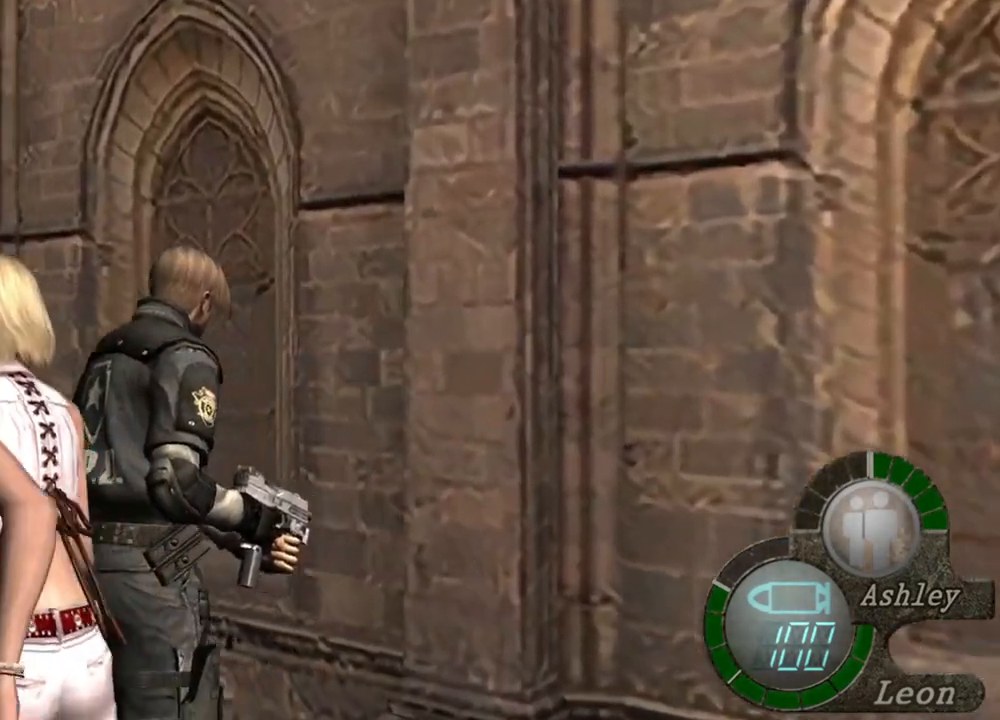
{"keys": ["shift", "w"], "mouse": [], "events": []}
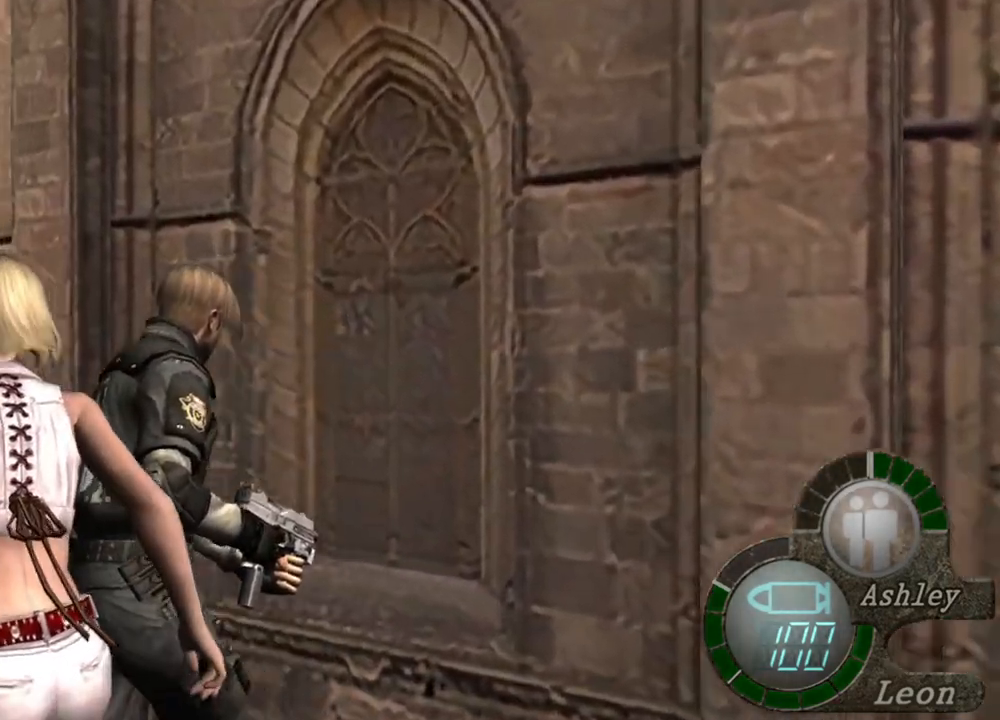
{"keys": ["shift", "w"], "mouse": [], "events": []}
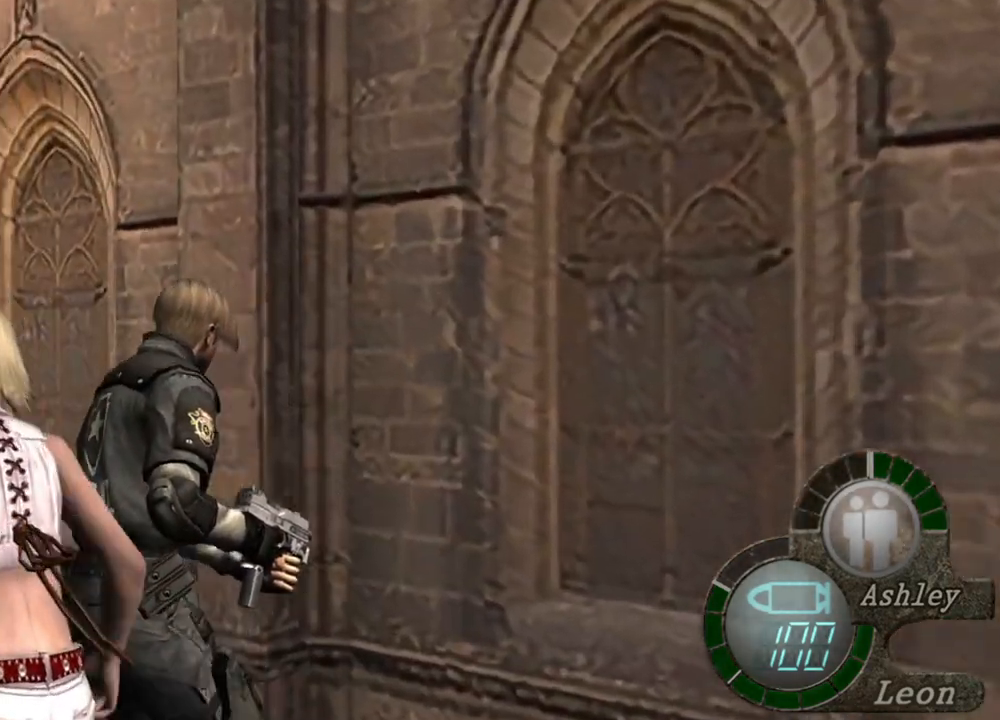
{"keys": ["shift", "w"], "mouse": [], "events": []}